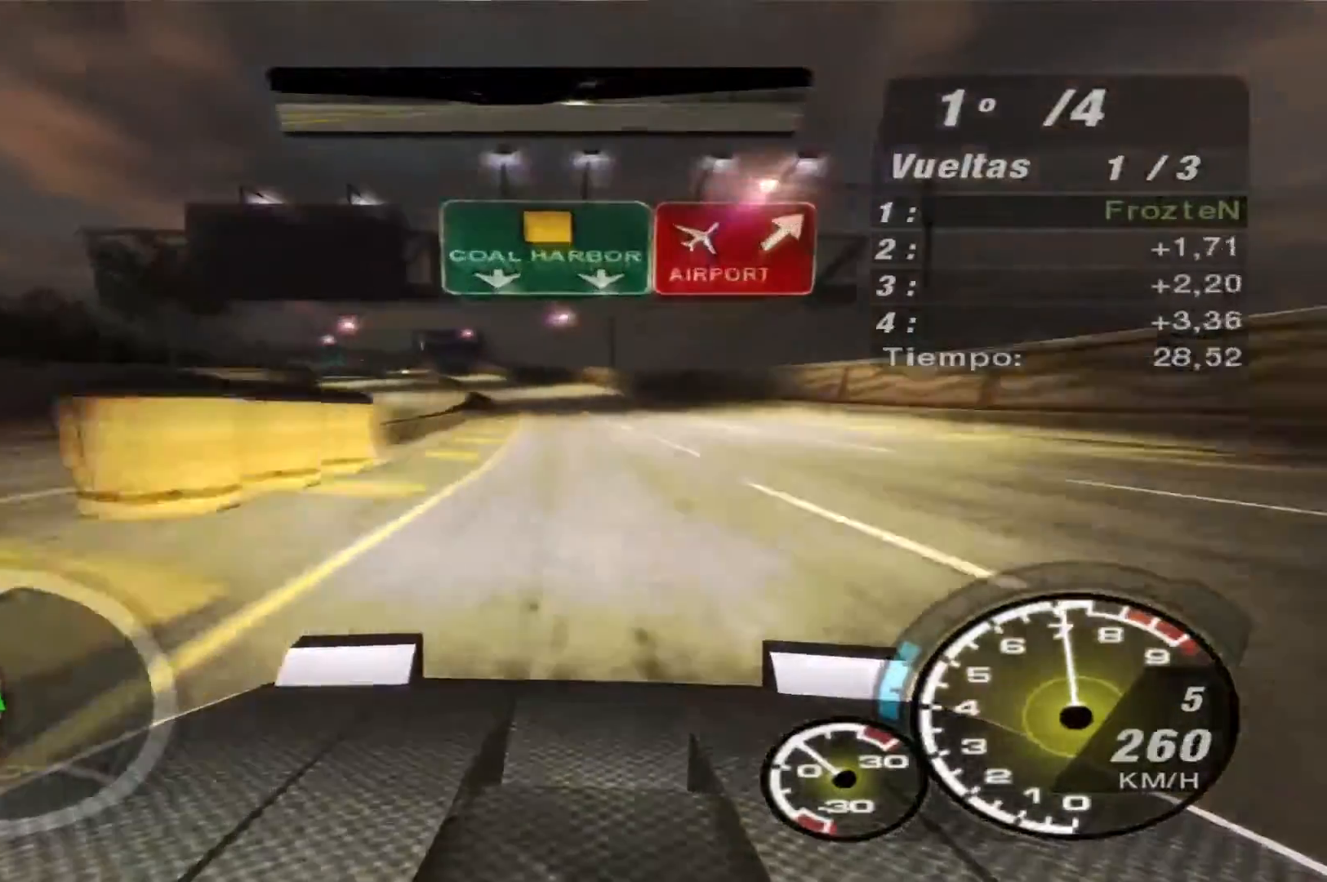
Gameplay with a controller (Xbox layout); each line is a JSON object with the inputs held at the frame after it. "events" lists button and stick changes between this image and that frame as [ms after this image, input, new state], when the widget could be followed in between. Not read: L3 R3.
{"buttons": ["R2"], "left_stick": "left", "right_stick": "center", "events": []}
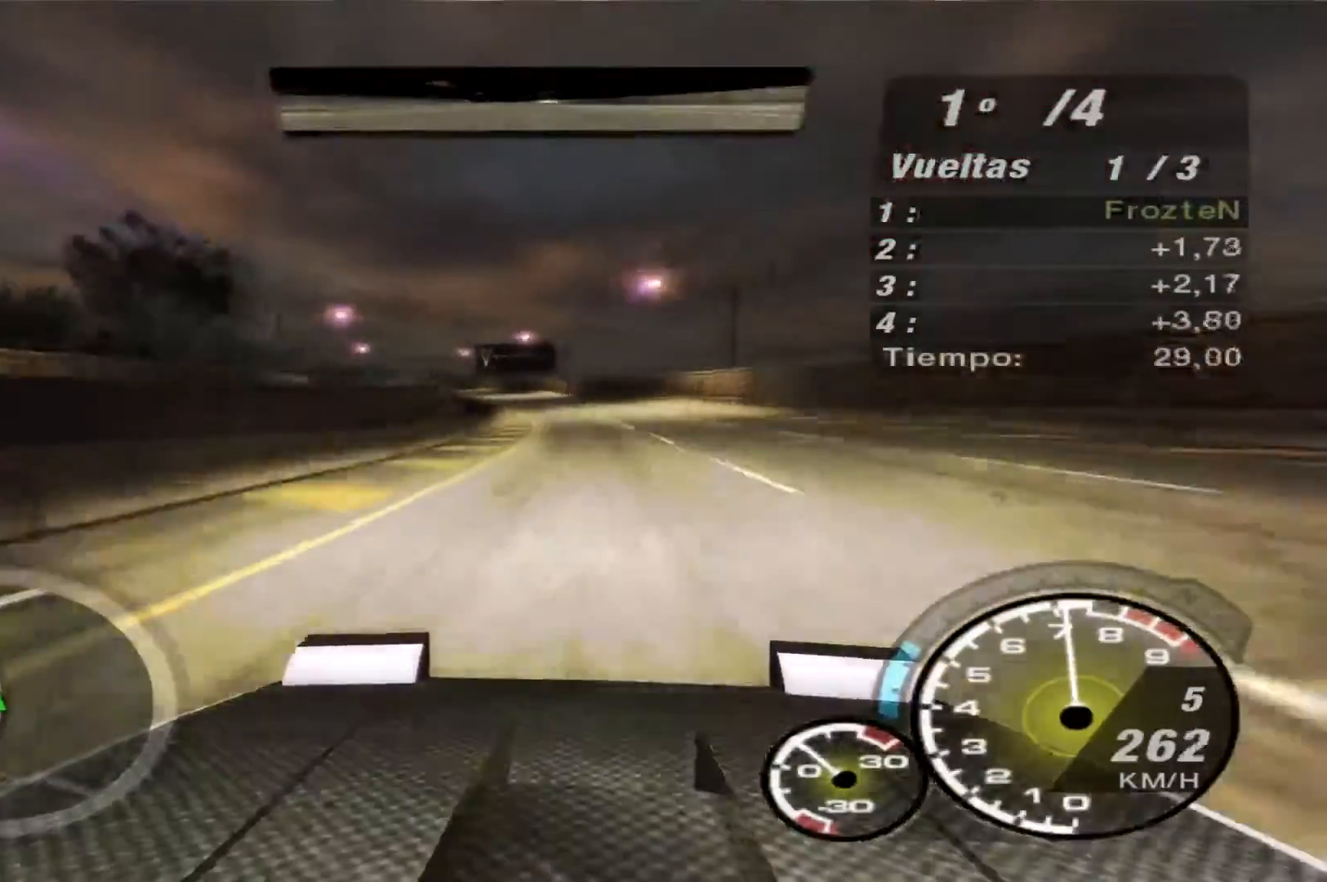
{"buttons": ["R2"], "left_stick": "left", "right_stick": "center", "events": []}
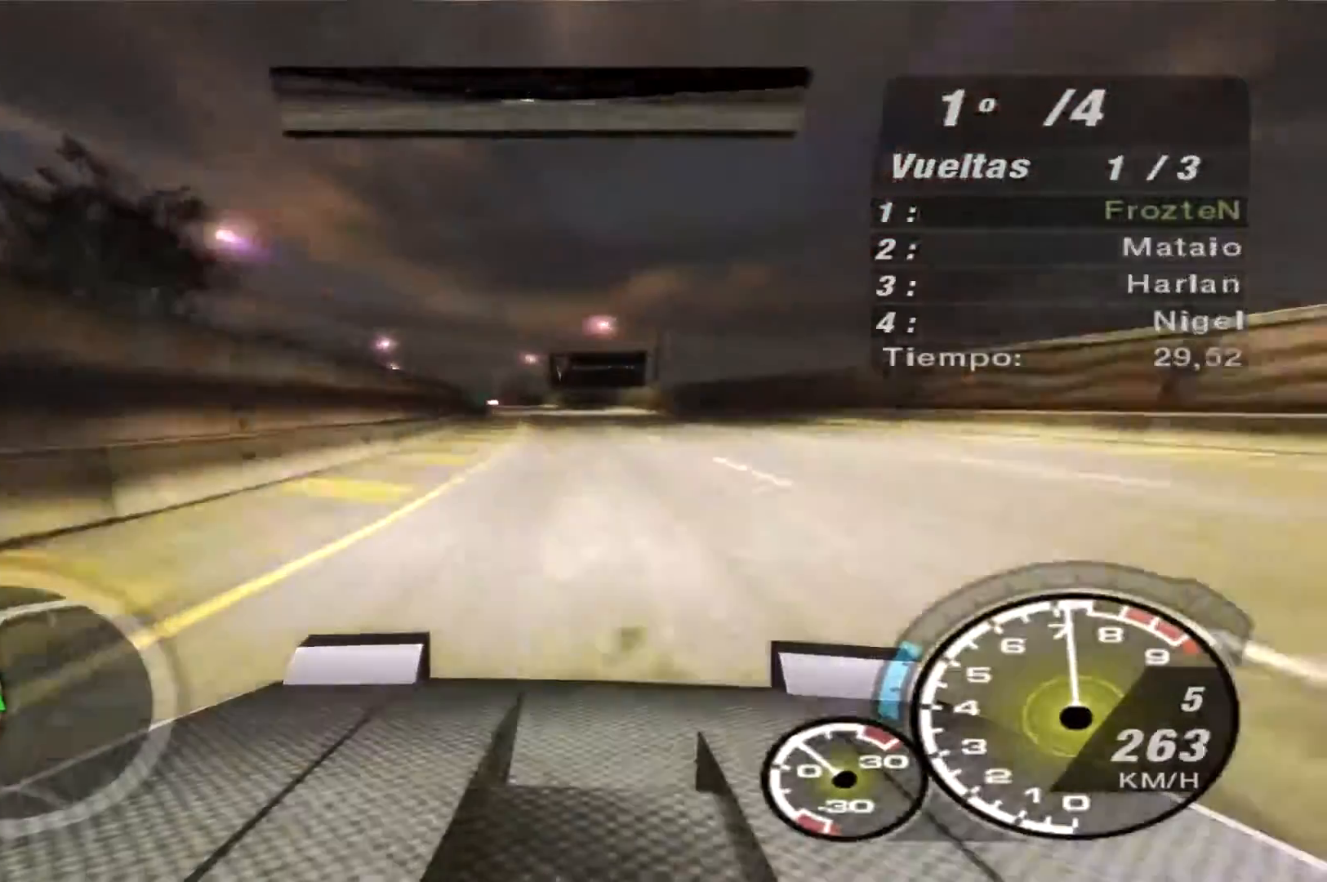
{"buttons": ["R2"], "left_stick": "left", "right_stick": "center", "events": []}
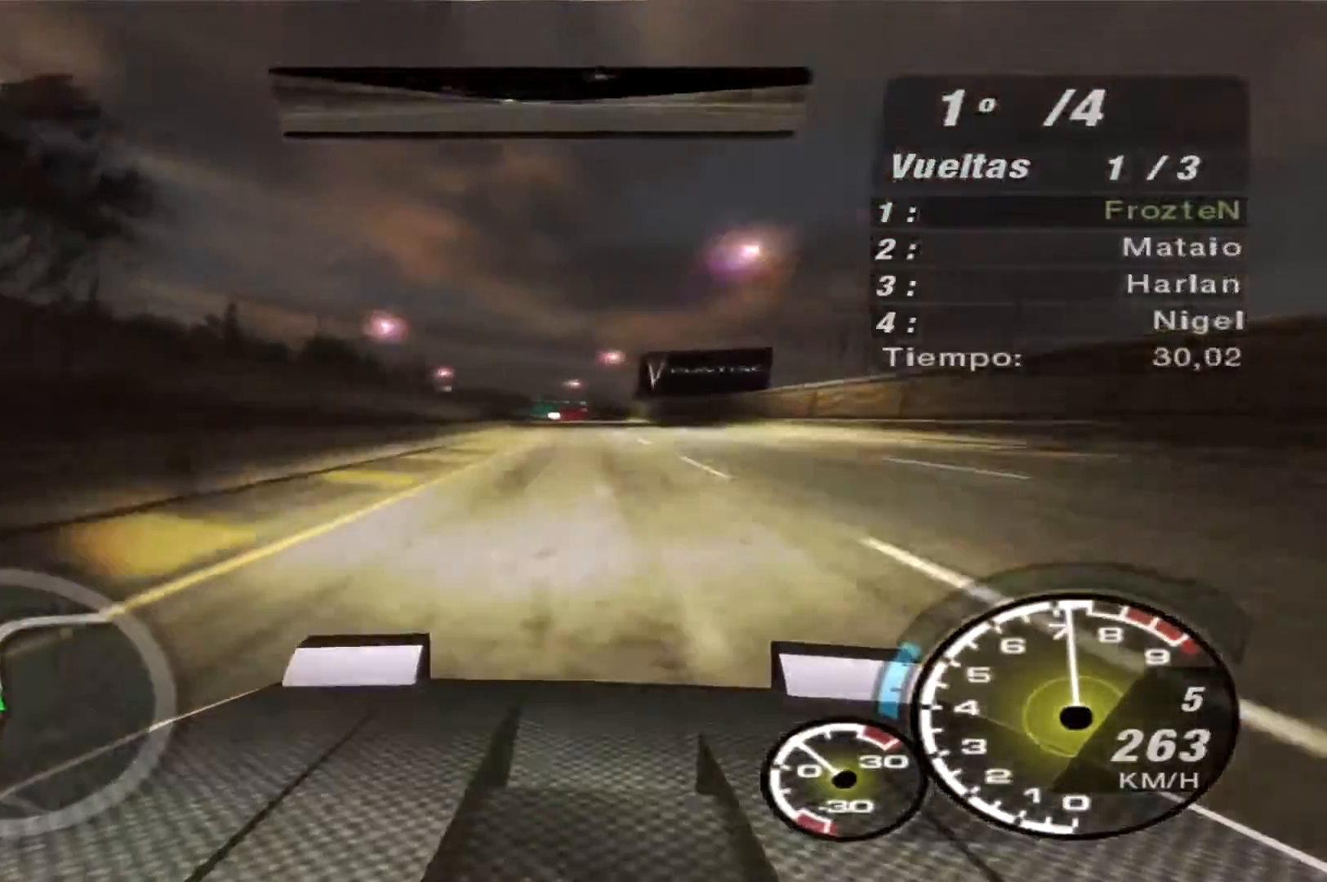
{"buttons": ["R2"], "left_stick": "center", "right_stick": "center", "events": [[367, "left_stick", "center"]]}
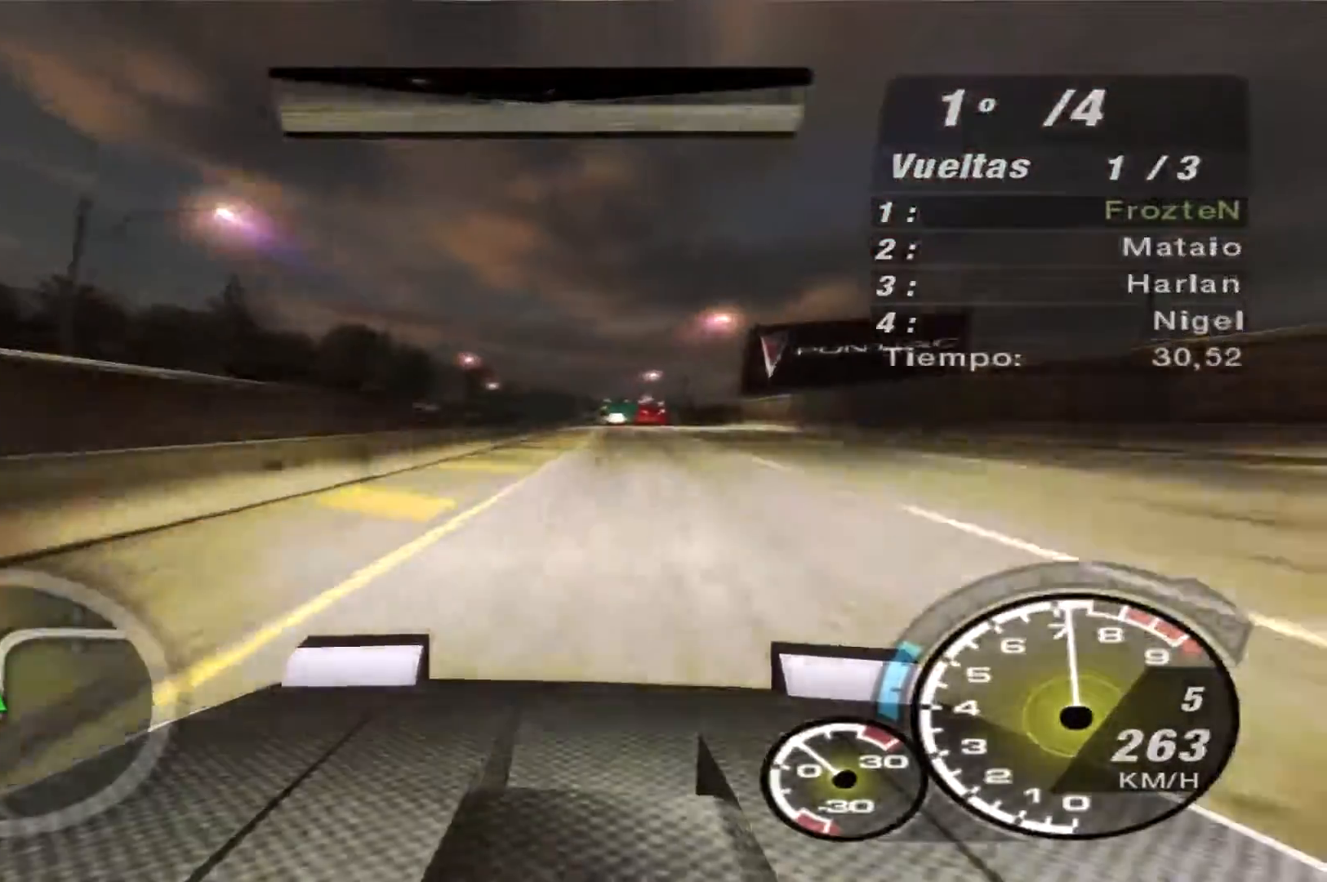
{"buttons": ["R2"], "left_stick": "center", "right_stick": "center", "events": []}
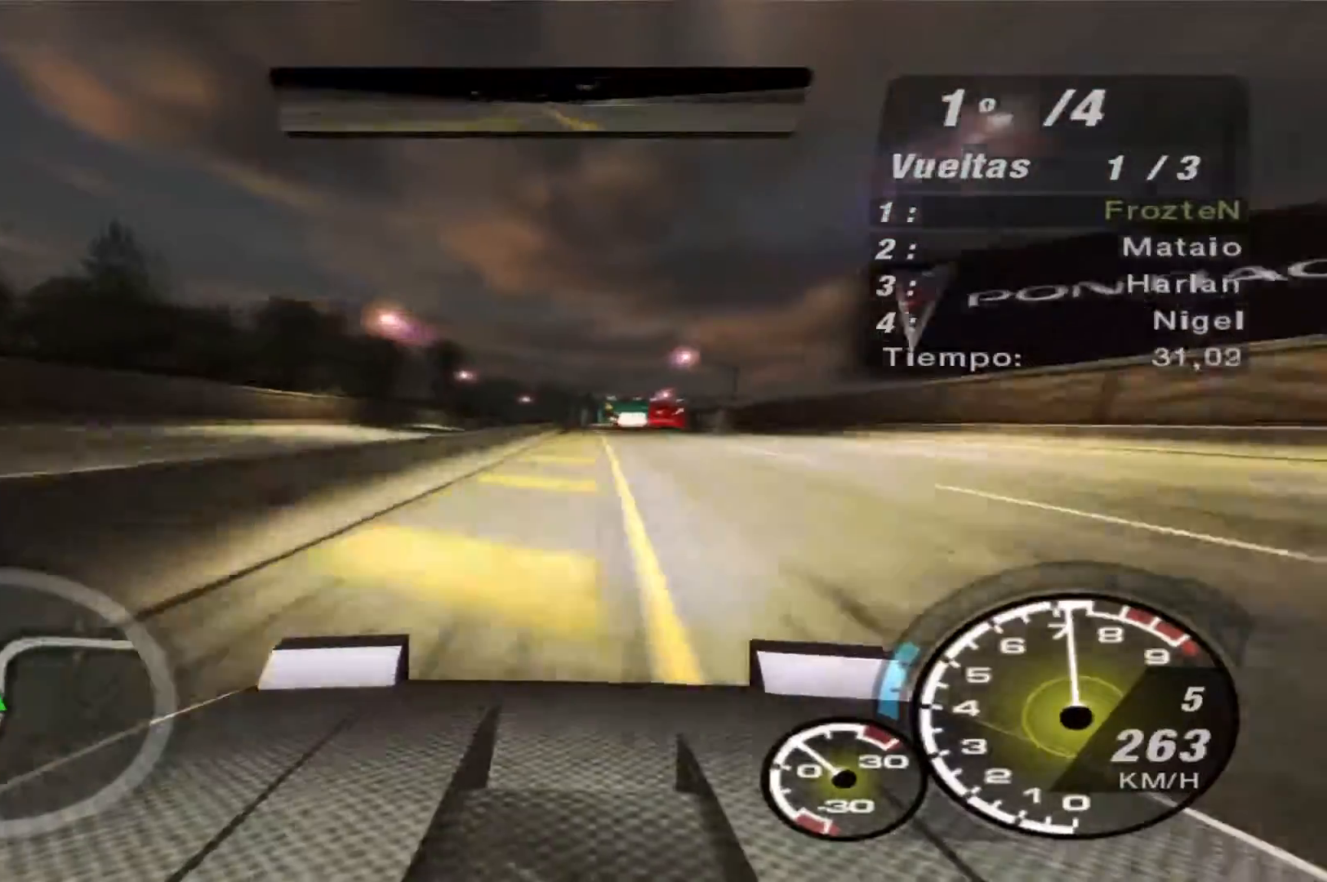
{"buttons": ["R2"], "left_stick": "right", "right_stick": "center", "events": [[467, "left_stick", "right"]]}
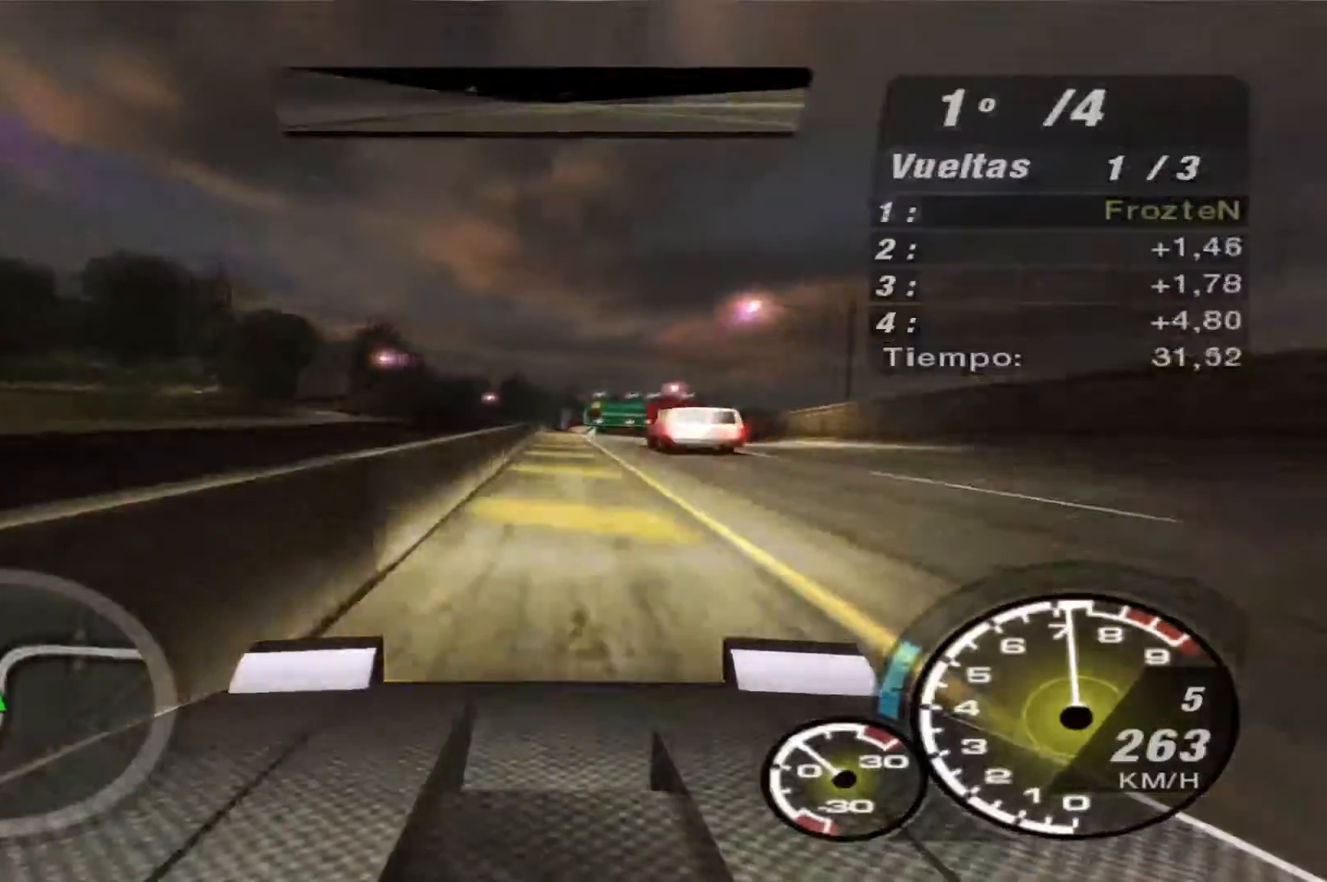
{"buttons": ["R2"], "left_stick": "center", "right_stick": "center", "events": [[433, "left_stick", "center"]]}
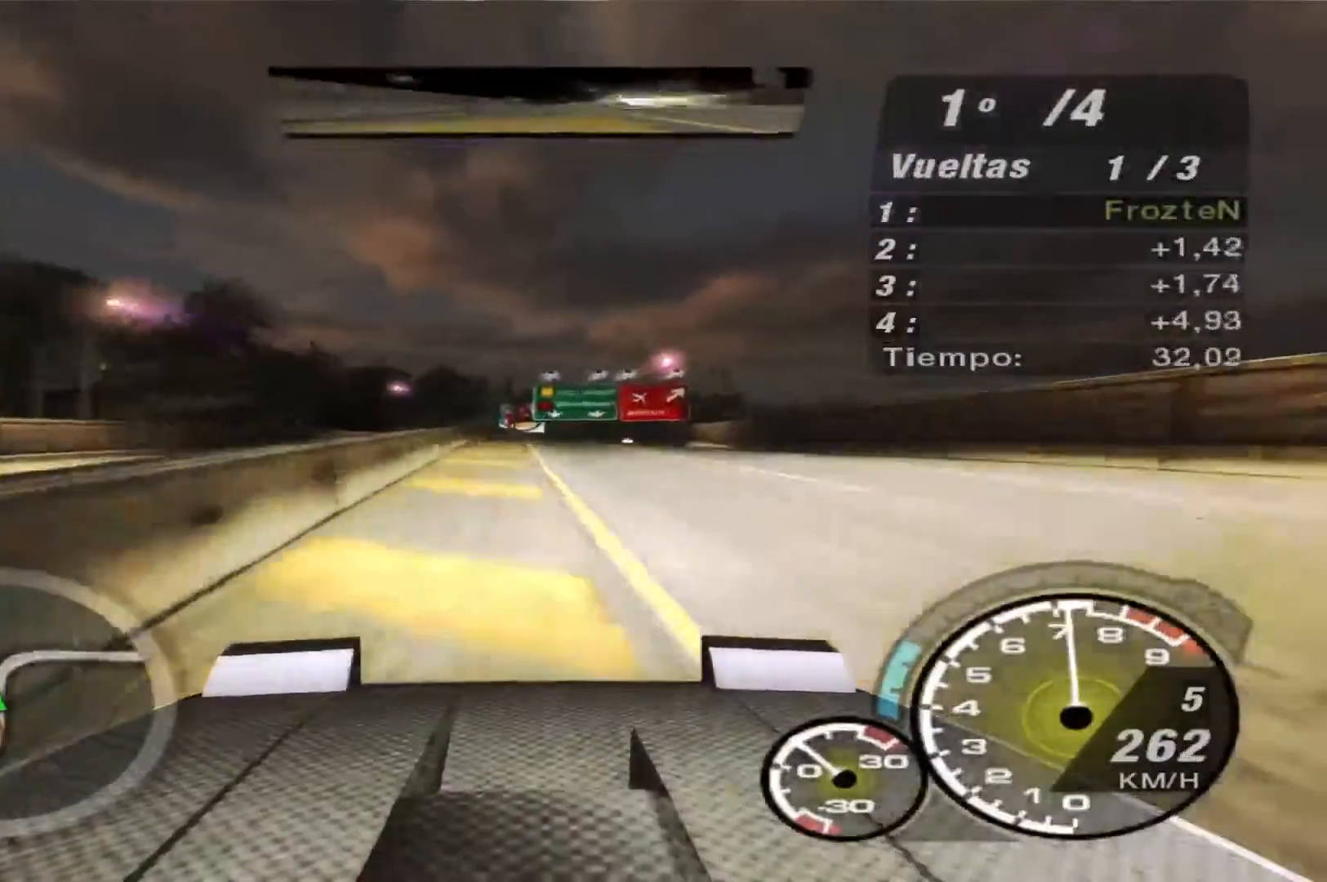
{"buttons": ["R2"], "left_stick": "right", "right_stick": "center", "events": [[100, "left_stick", "right"]]}
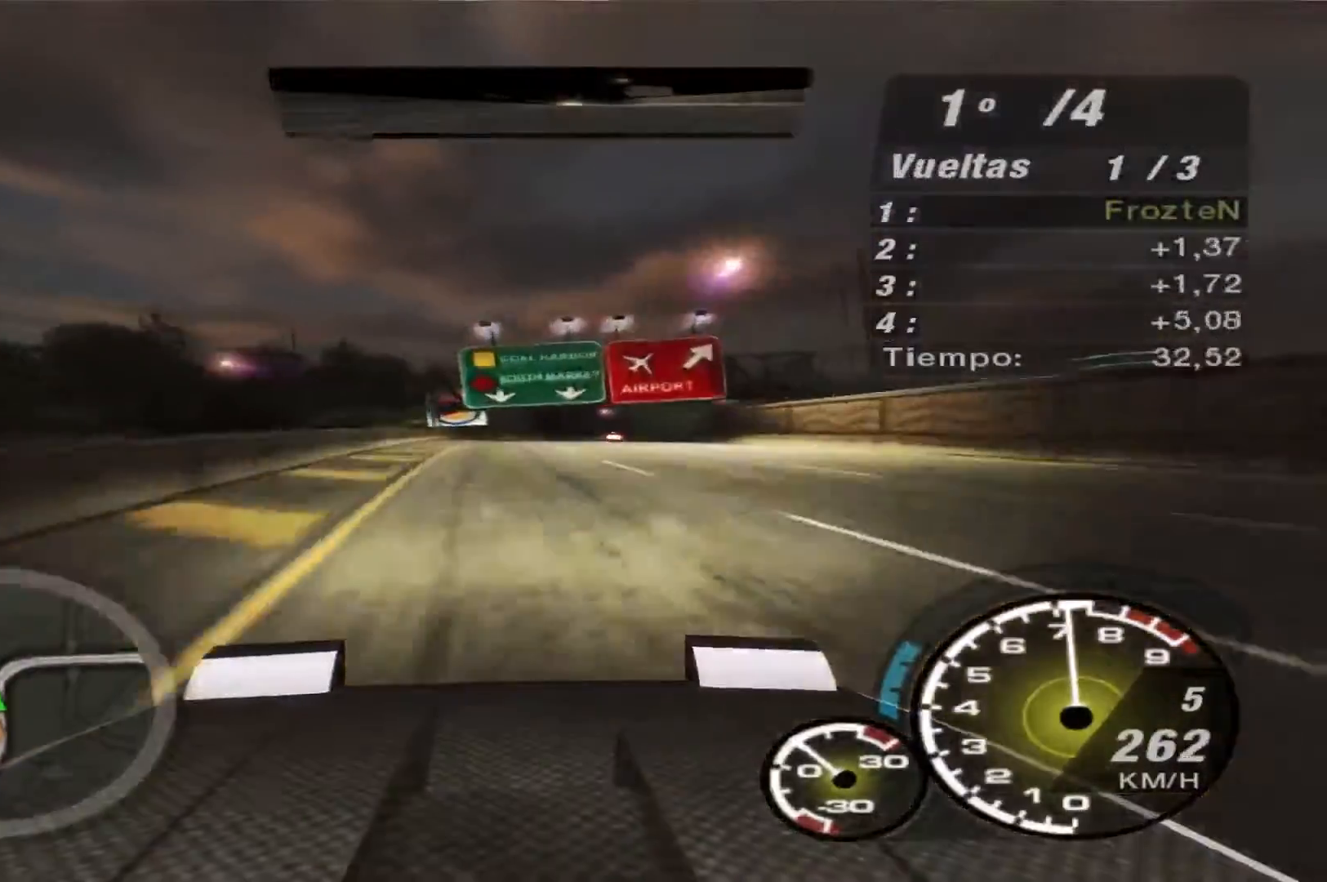
{"buttons": ["R2"], "left_stick": "right", "right_stick": "center", "events": [[67, "R1", "down"], [200, "R1", "up"]]}
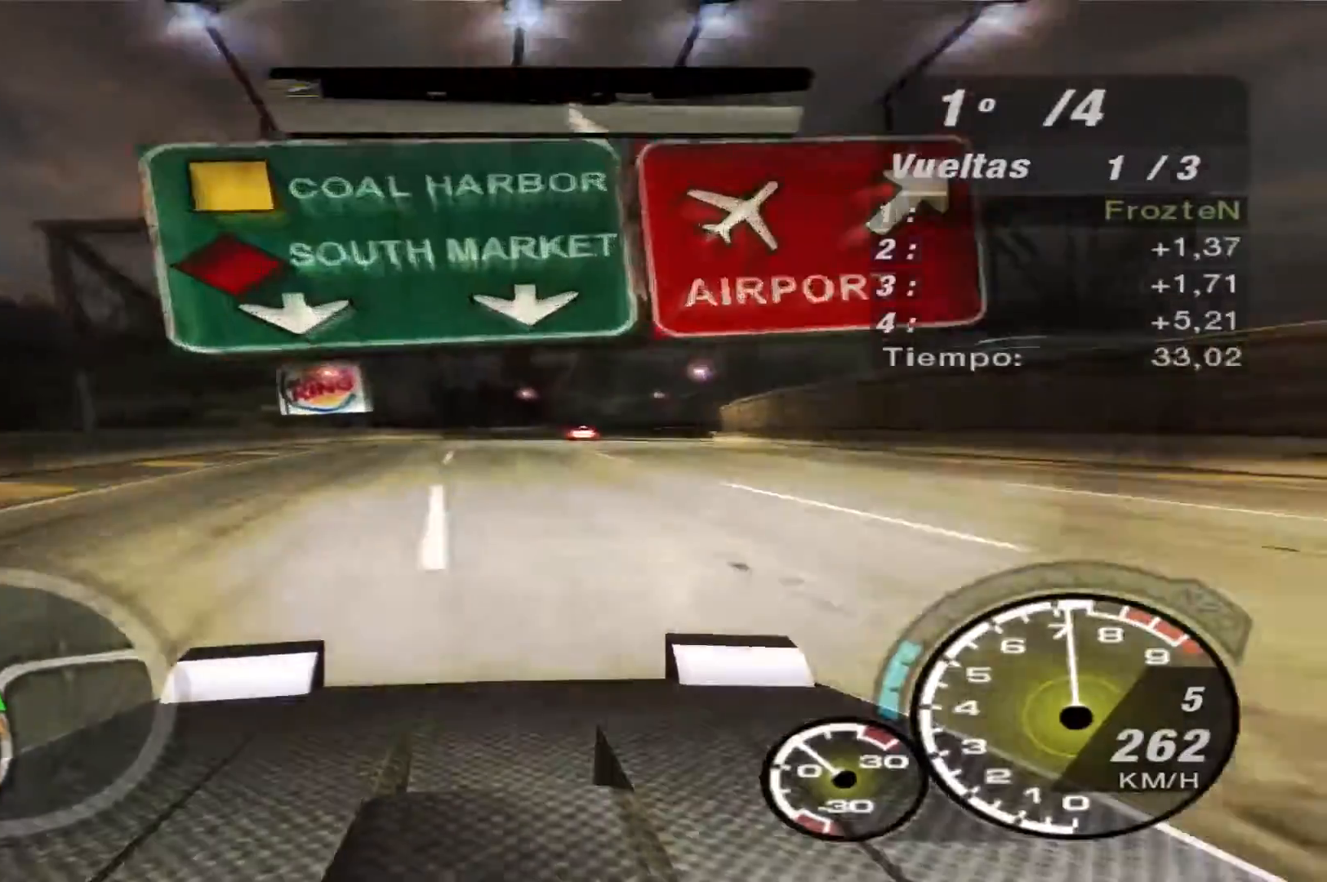
{"buttons": ["R2"], "left_stick": "right", "right_stick": "center", "events": []}
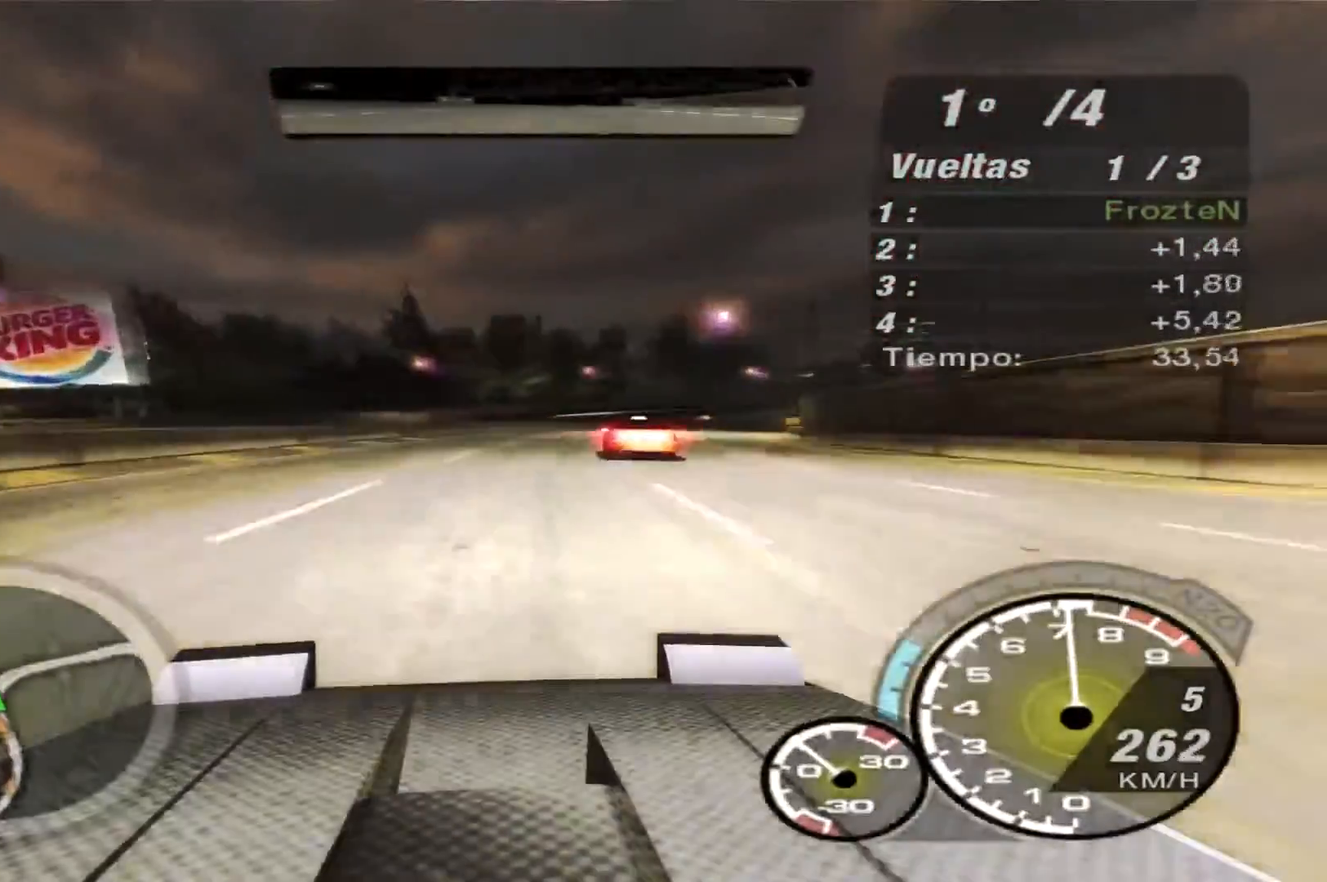
{"buttons": ["R2"], "left_stick": "right", "right_stick": "center", "events": []}
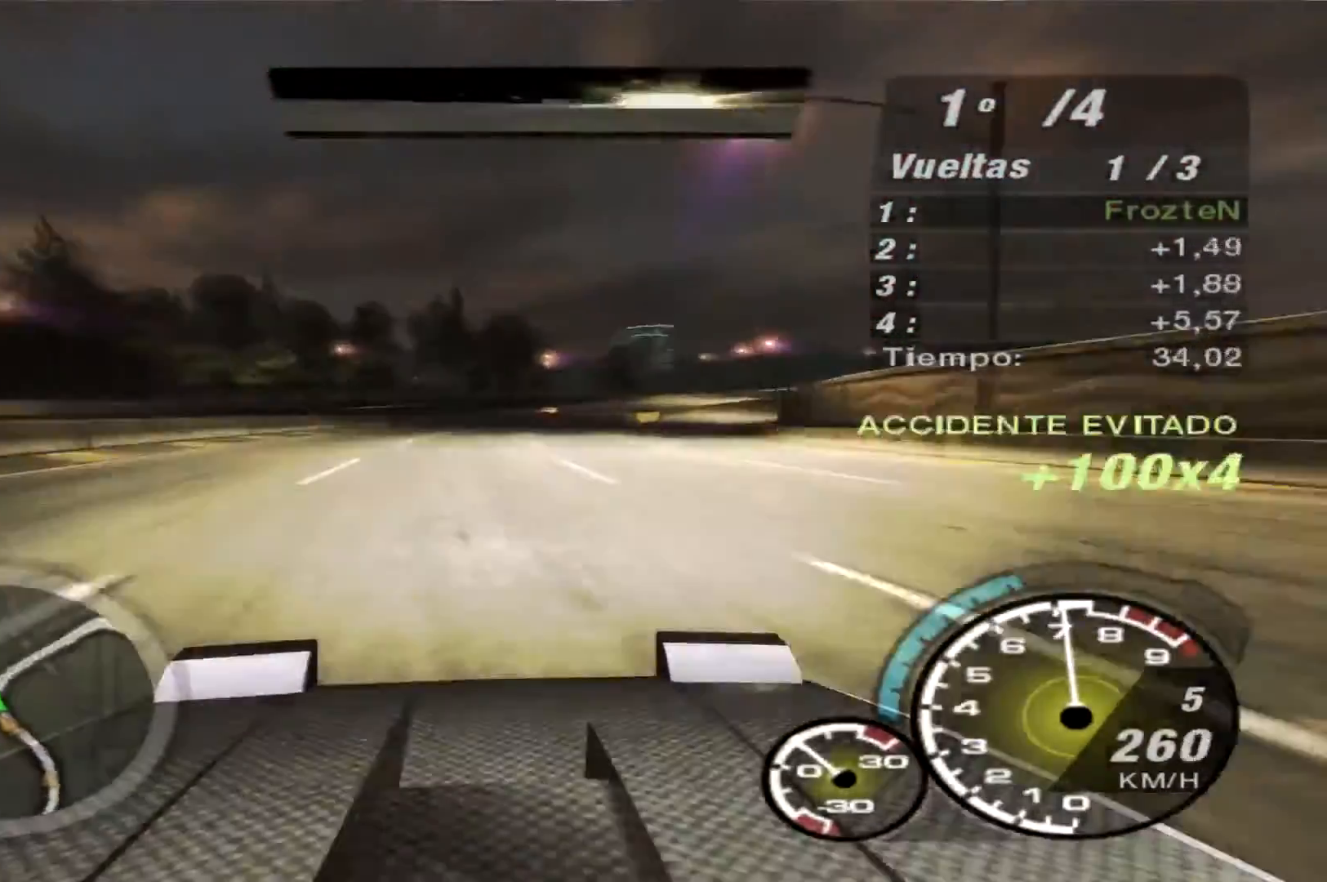
{"buttons": ["R2"], "left_stick": "right", "right_stick": "center", "events": []}
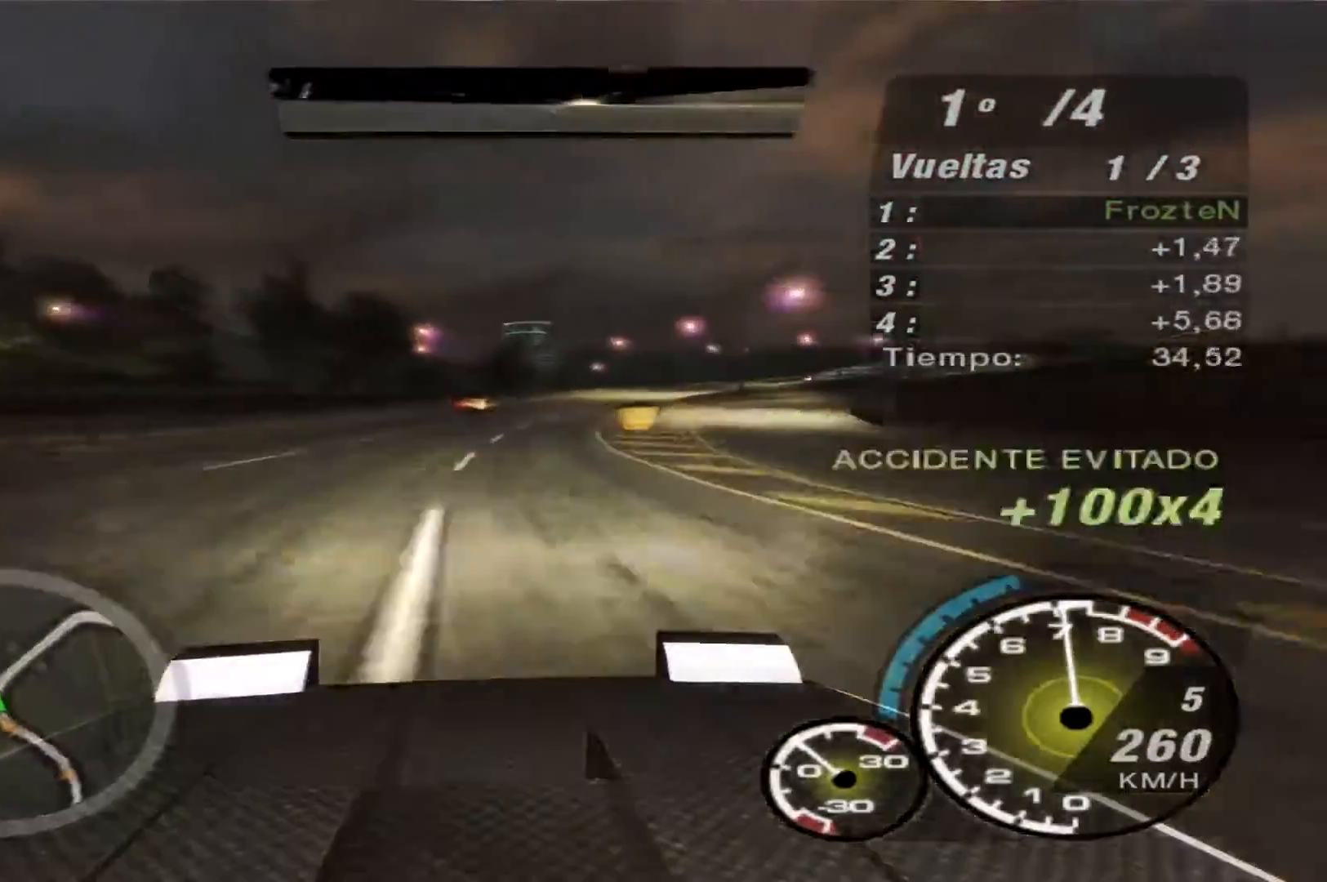
{"buttons": ["R2"], "left_stick": "right", "right_stick": "center", "events": []}
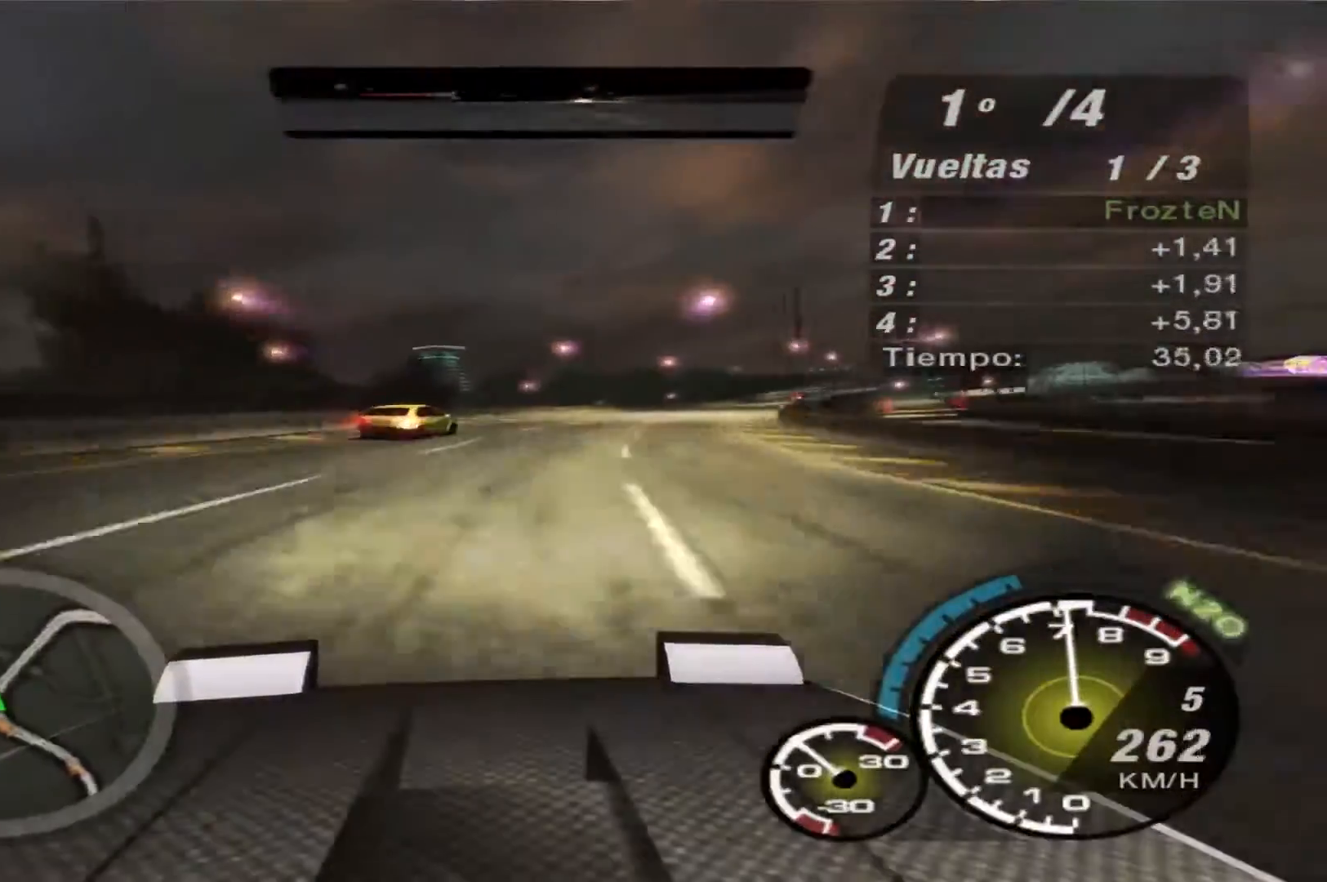
{"buttons": ["R2"], "left_stick": "center", "right_stick": "center", "events": [[500, "left_stick", "center"]]}
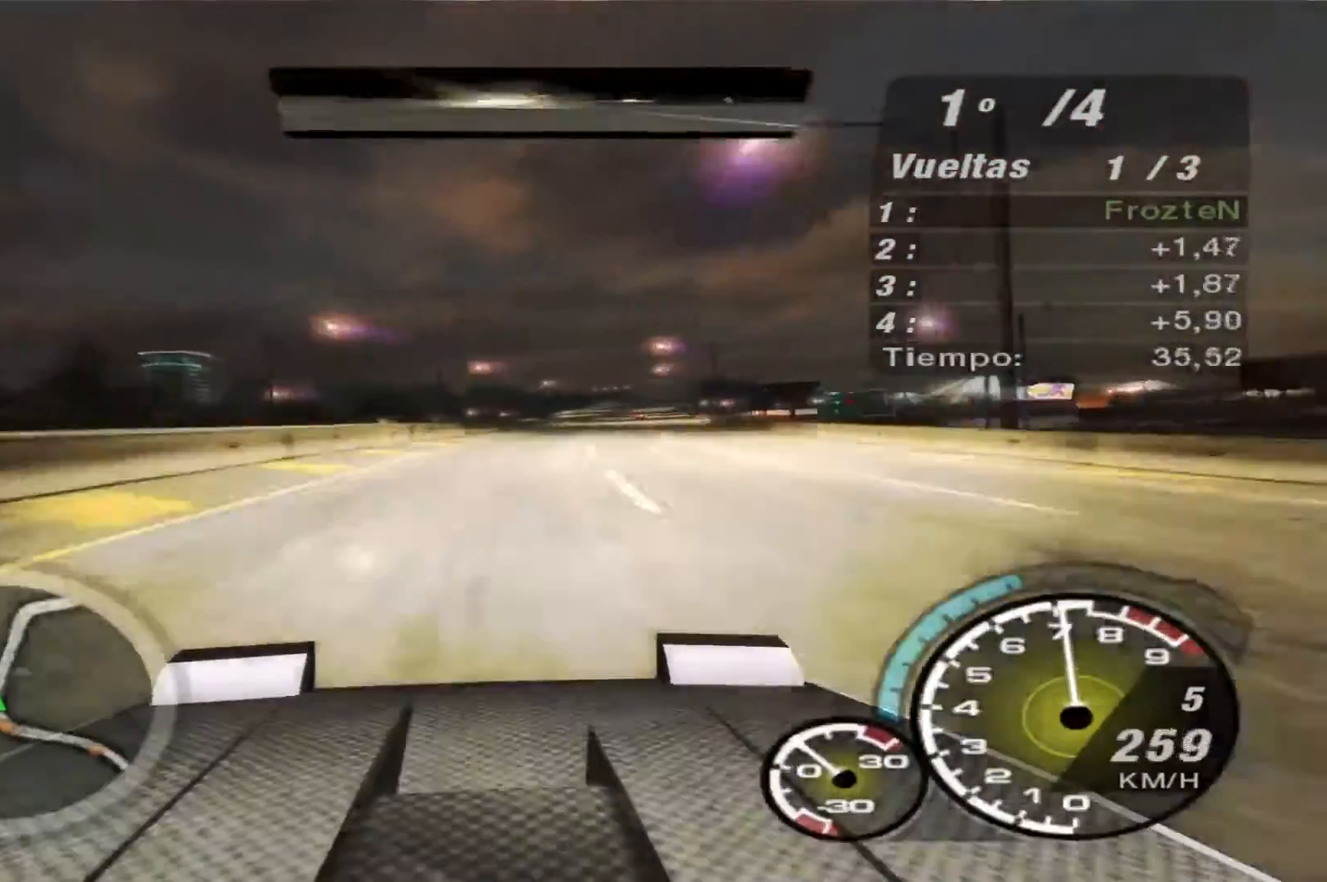
{"buttons": ["R2"], "left_stick": "right", "right_stick": "center", "events": [[167, "left_stick", "right"]]}
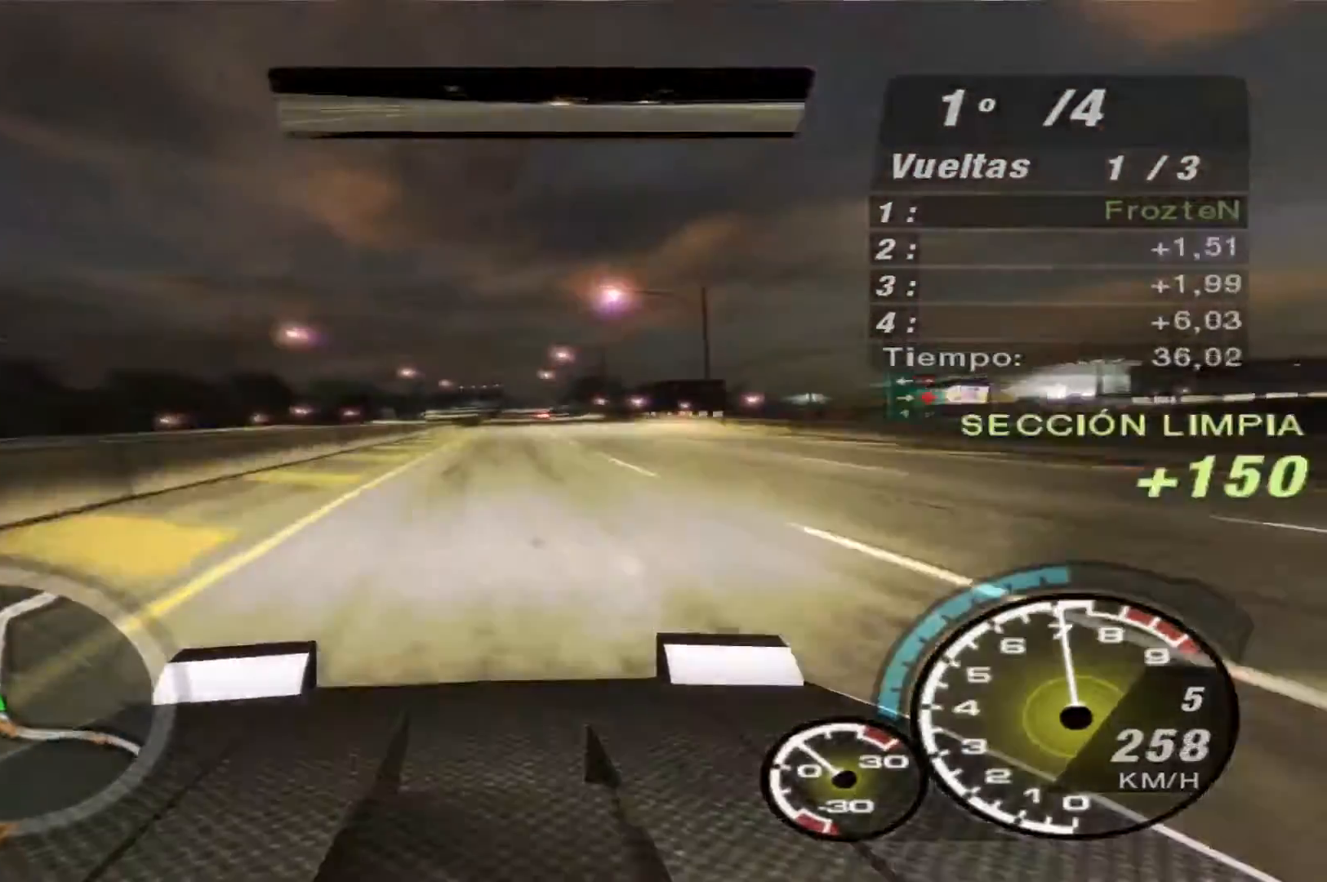
{"buttons": ["R2"], "left_stick": "center", "right_stick": "center", "events": [[67, "left_stick", "center"], [300, "left_stick", "right"], [500, "left_stick", "center"]]}
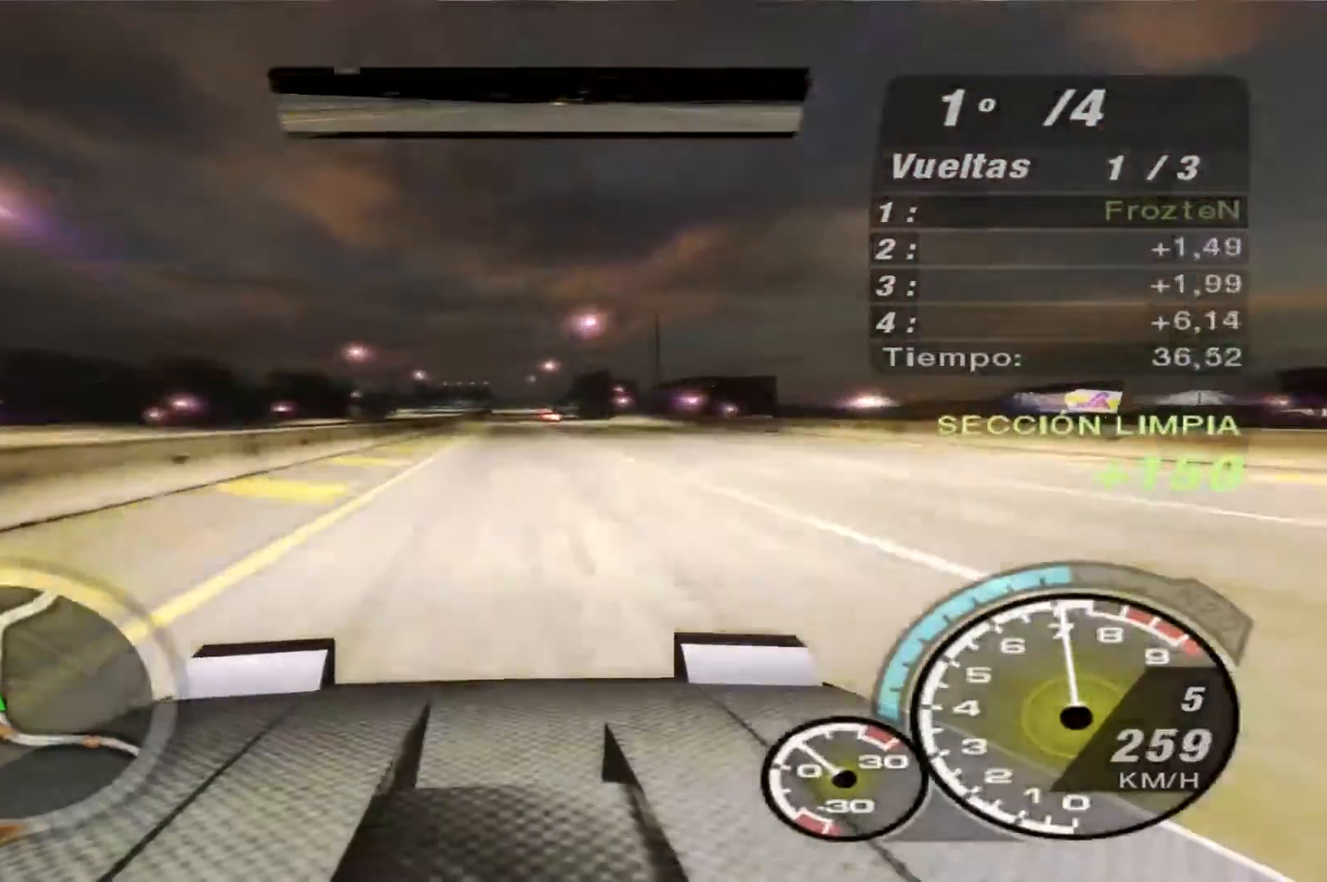
{"buttons": ["R2"], "left_stick": "center", "right_stick": "center", "events": []}
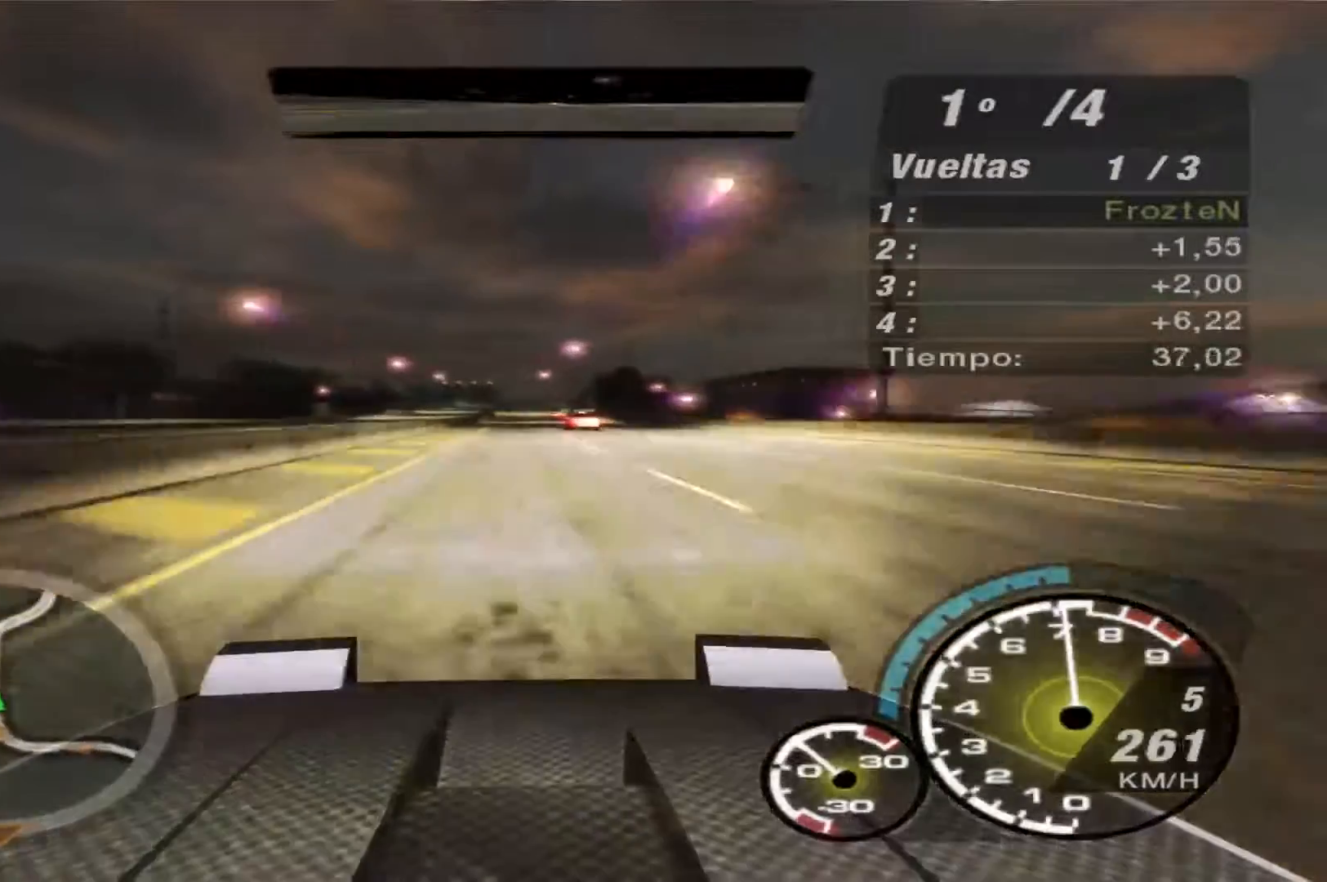
{"buttons": ["R2"], "left_stick": "center", "right_stick": "center", "events": [[267, "left_stick", "right"], [433, "left_stick", "center"]]}
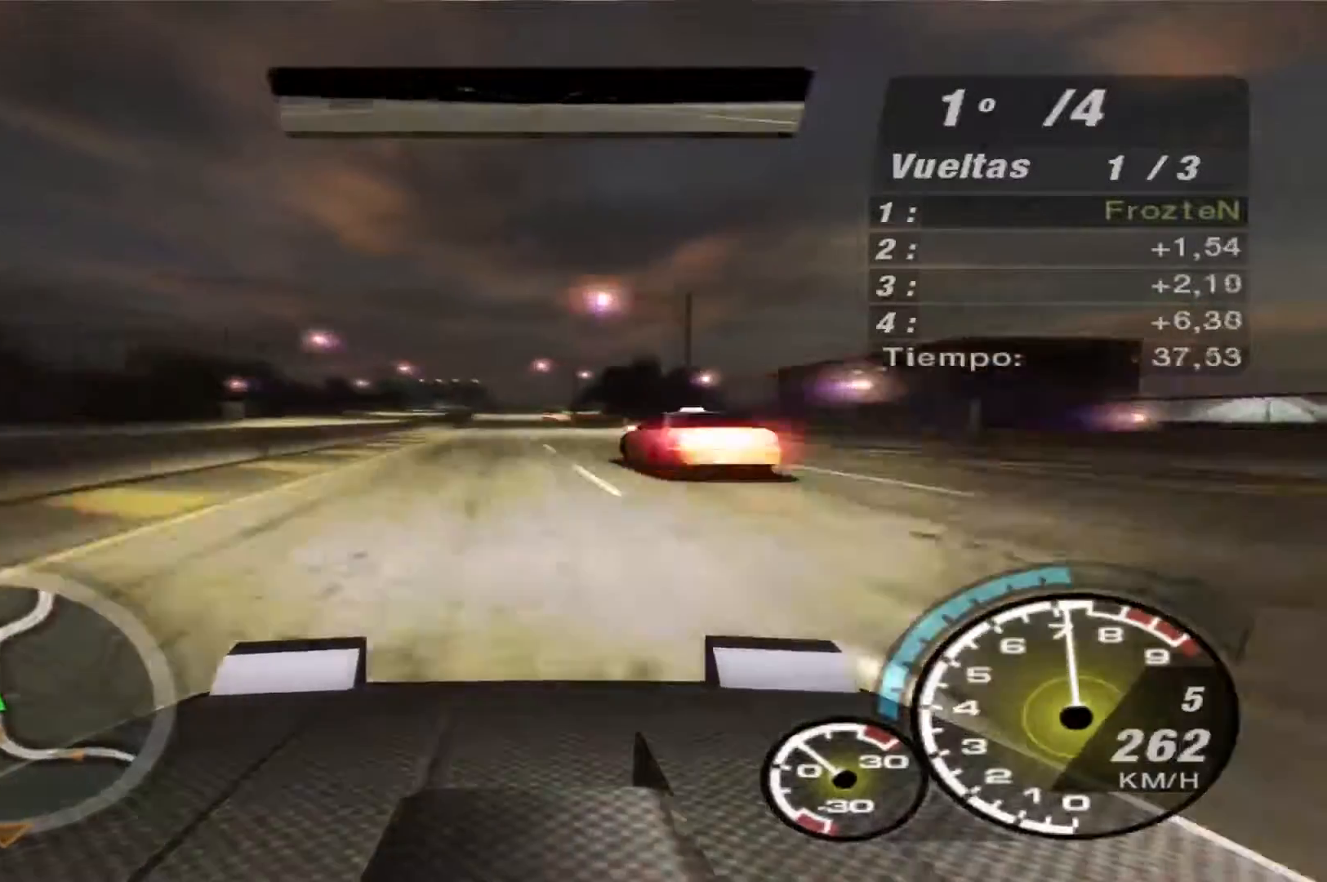
{"buttons": ["R2"], "left_stick": "center", "right_stick": "center", "events": [[67, "left_stick", "left"], [200, "left_stick", "center"], [300, "left_stick", "right"], [467, "left_stick", "center"]]}
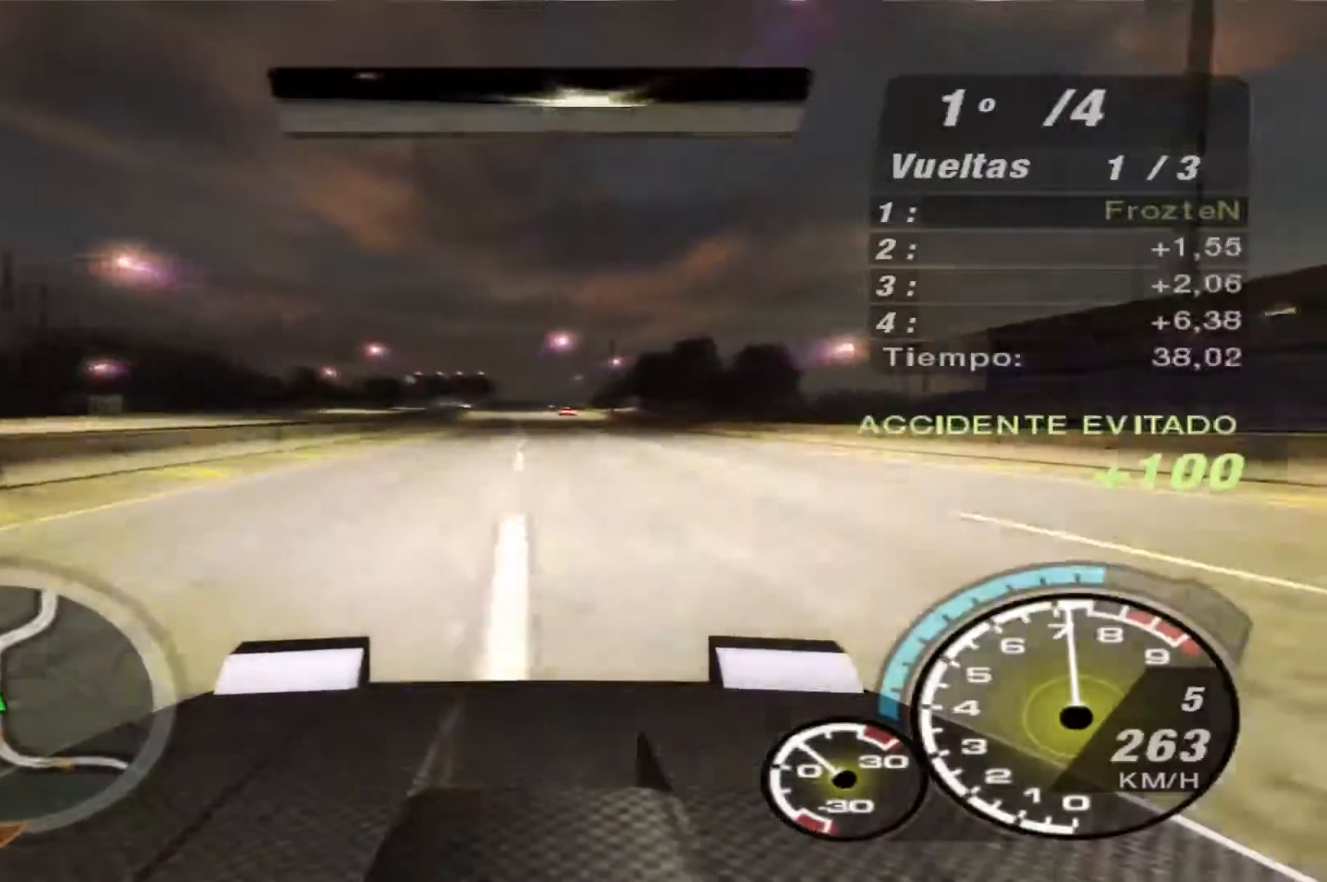
{"buttons": ["R2"], "left_stick": "center", "right_stick": "center", "events": [[167, "left_stick", "left"], [300, "left_stick", "center"]]}
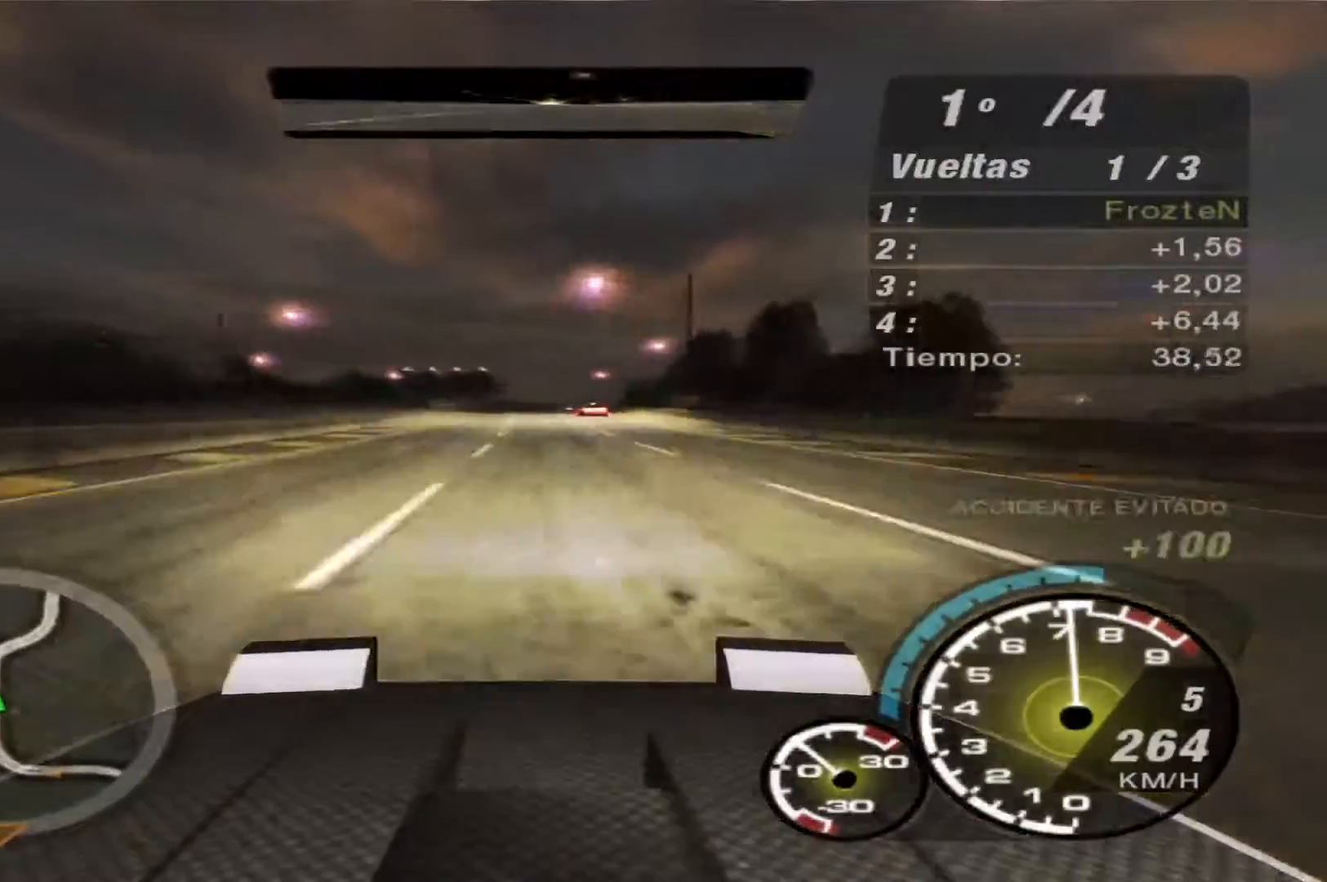
{"buttons": ["R2"], "left_stick": "center", "right_stick": "center", "events": [[300, "left_stick", "right"], [500, "left_stick", "center"]]}
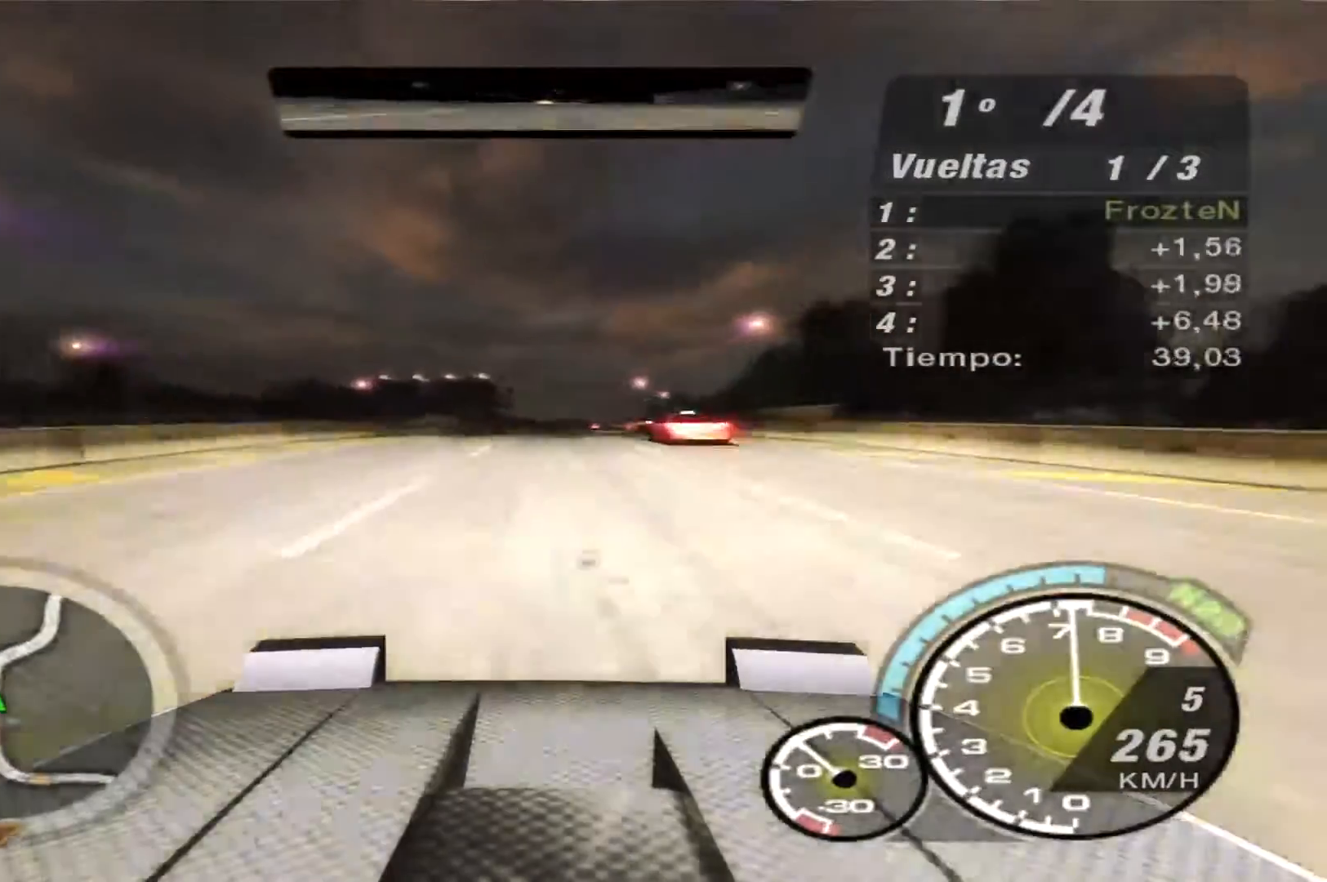
{"buttons": ["R2"], "left_stick": "center", "right_stick": "center", "events": [[33, "left_stick", "right"], [200, "left_stick", "center"]]}
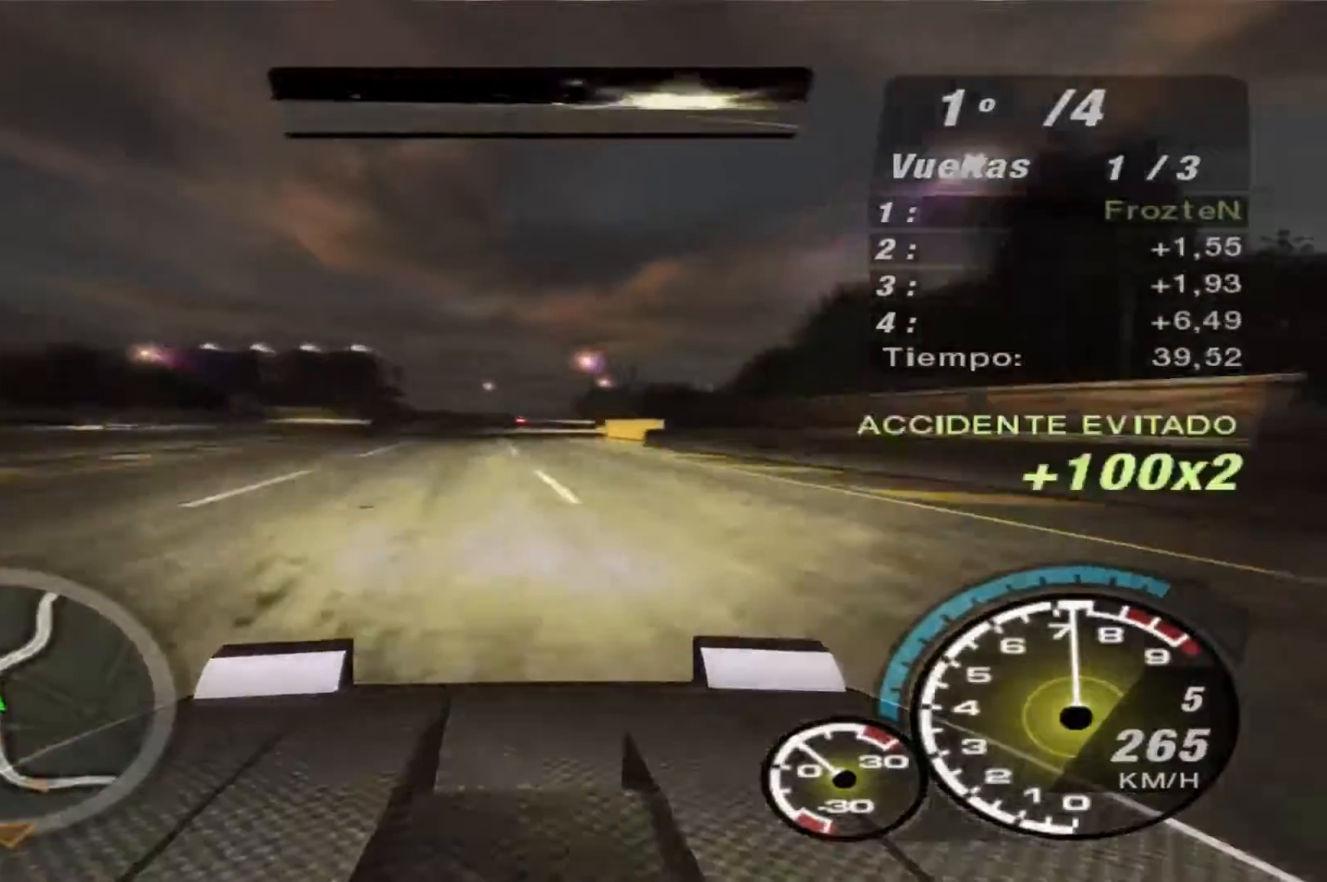
{"buttons": ["R2"], "left_stick": "right", "right_stick": "center", "events": [[367, "left_stick", "right"]]}
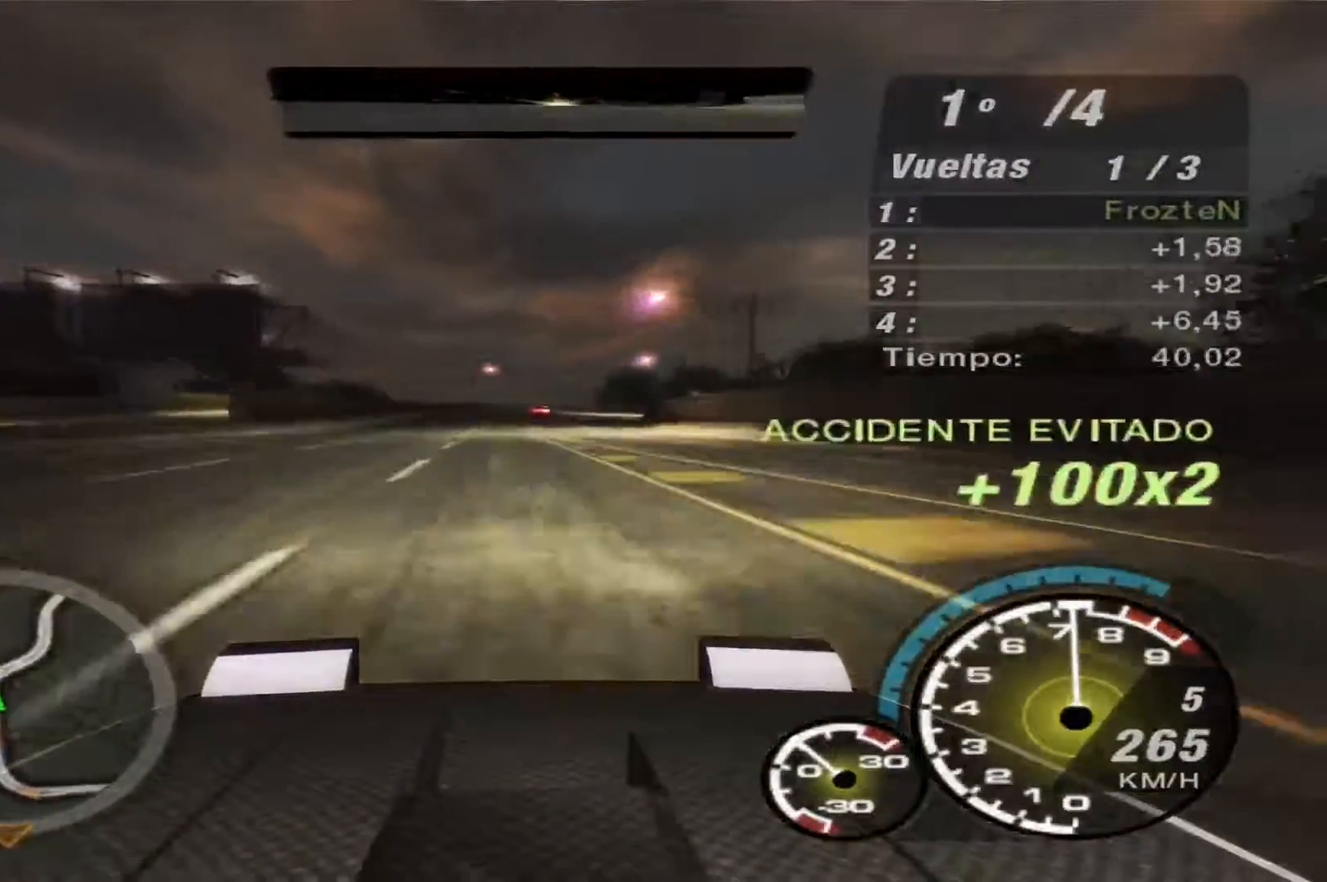
{"buttons": ["R2"], "left_stick": "right", "right_stick": "center", "events": [[133, "left_stick", "center"], [267, "left_stick", "right"]]}
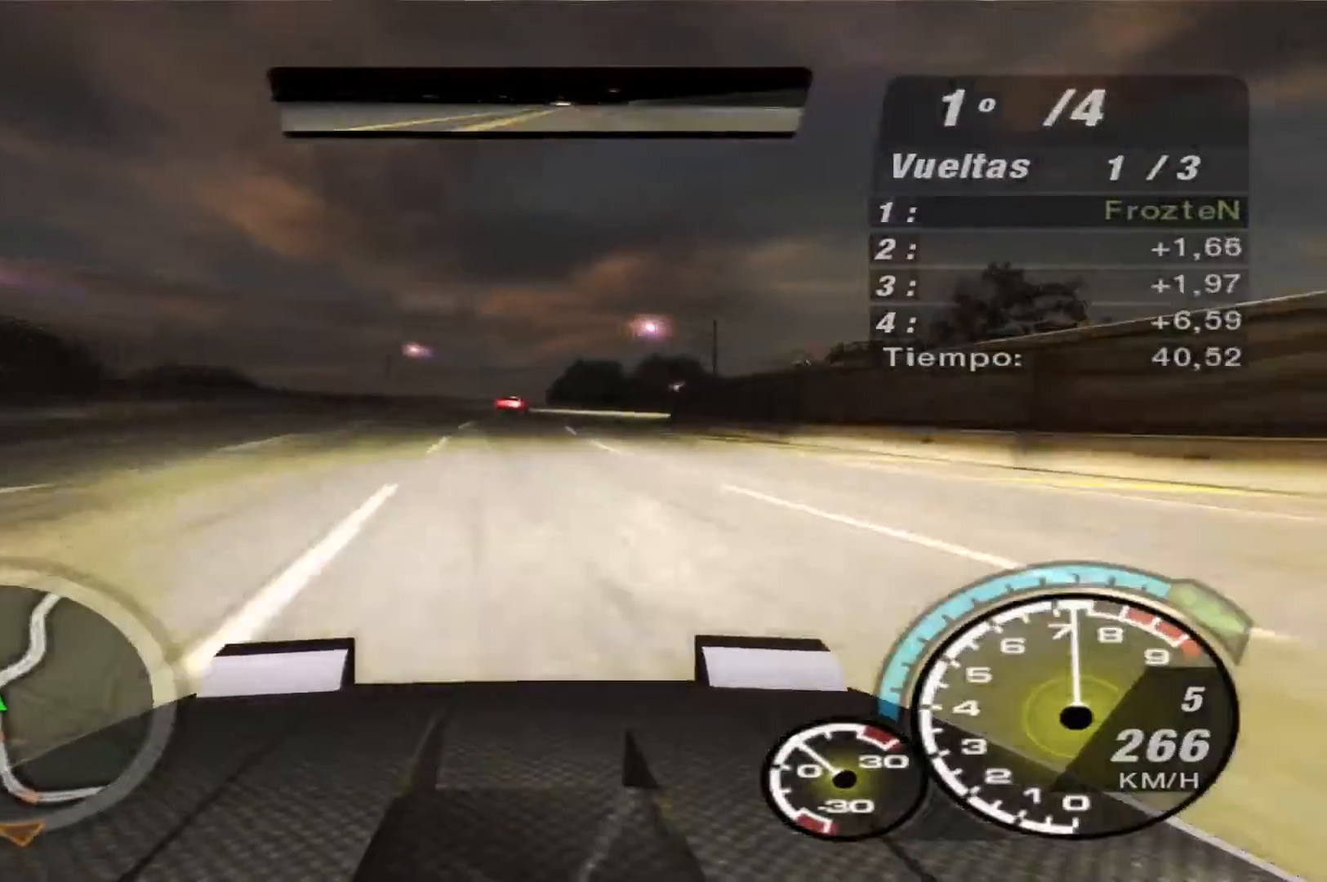
{"buttons": ["R2"], "left_stick": "right", "right_stick": "center", "events": []}
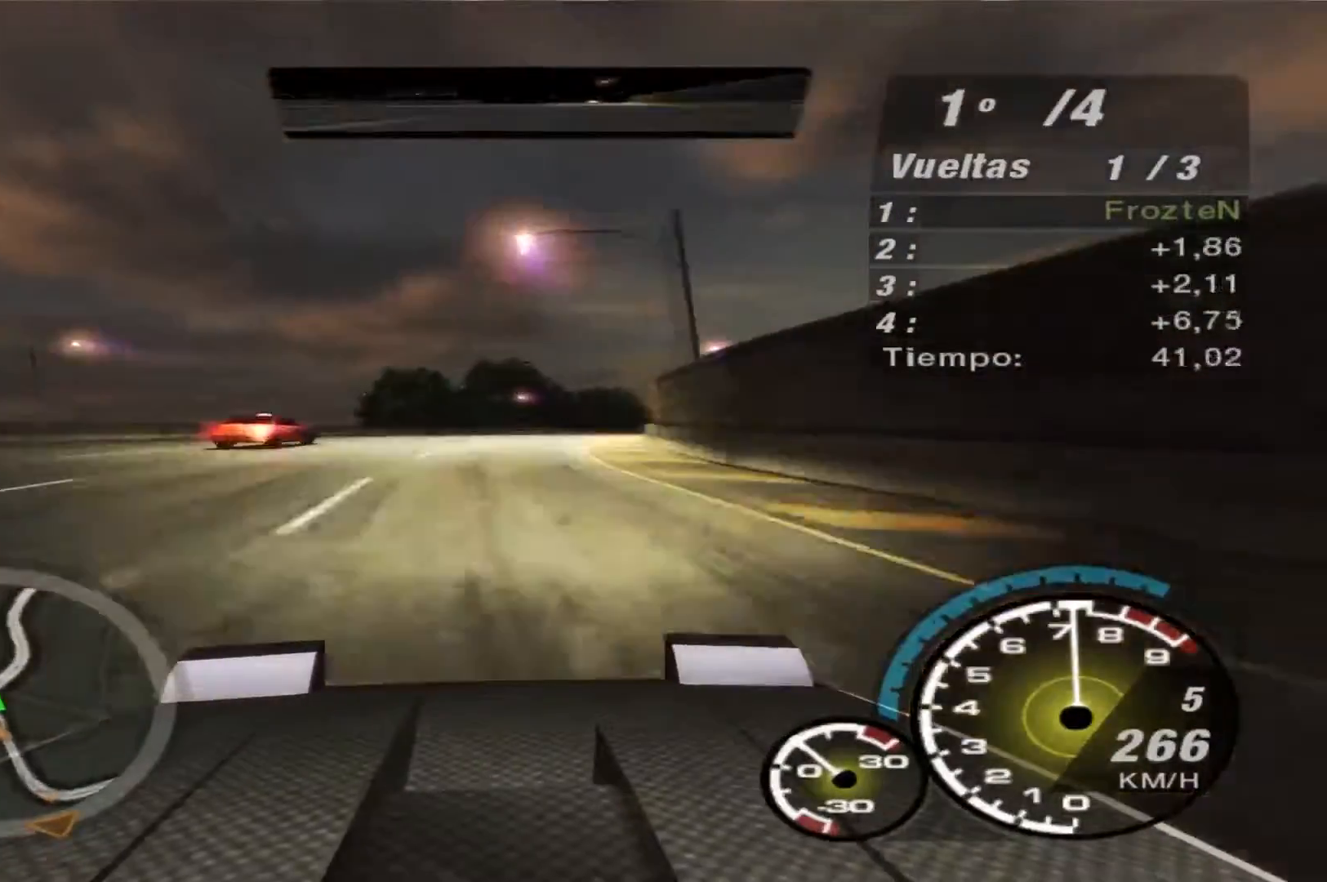
{"buttons": ["R2"], "left_stick": "right", "right_stick": "center", "events": []}
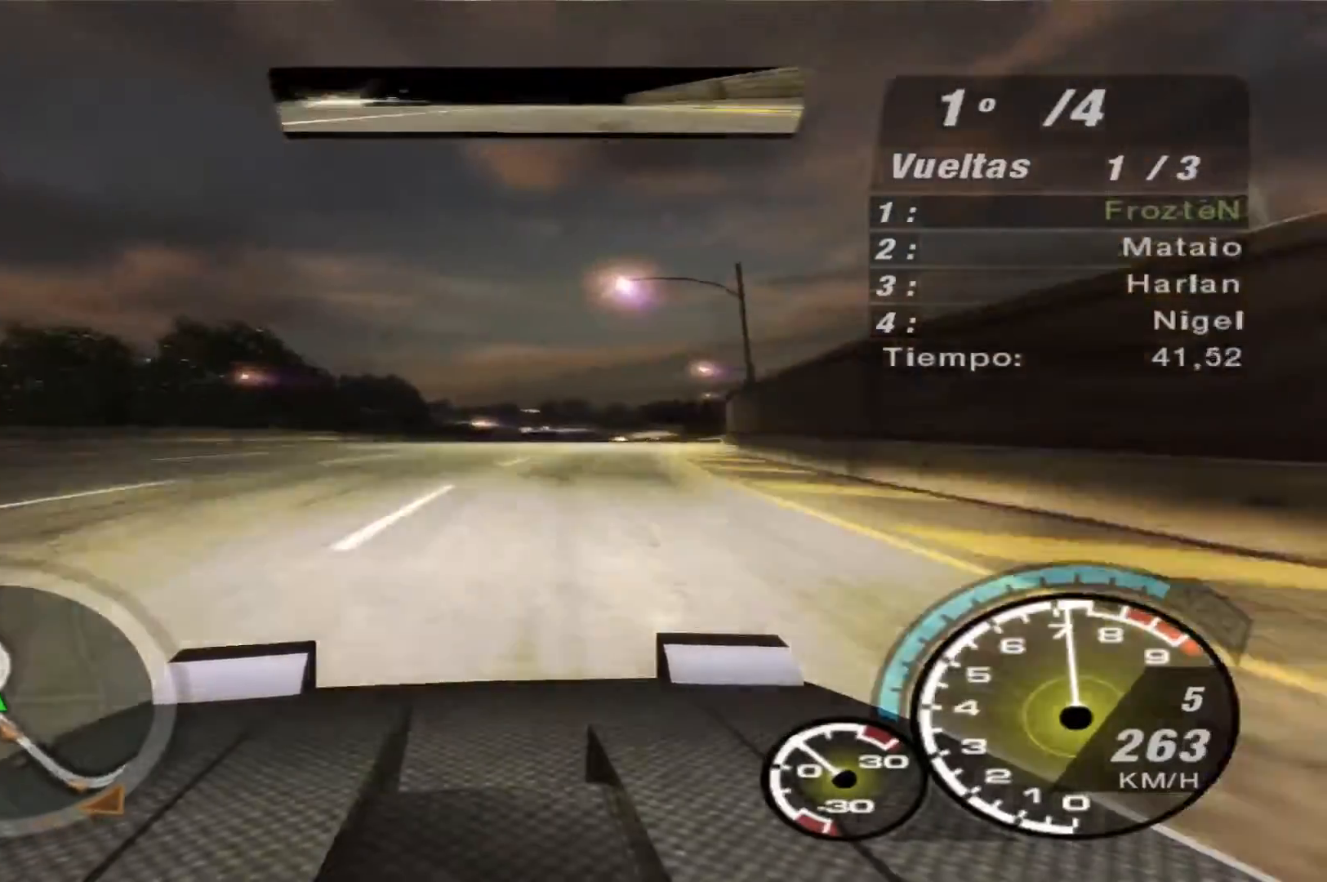
{"buttons": ["R2"], "left_stick": "right", "right_stick": "center", "events": [[300, "left_stick", "center"], [433, "left_stick", "right"]]}
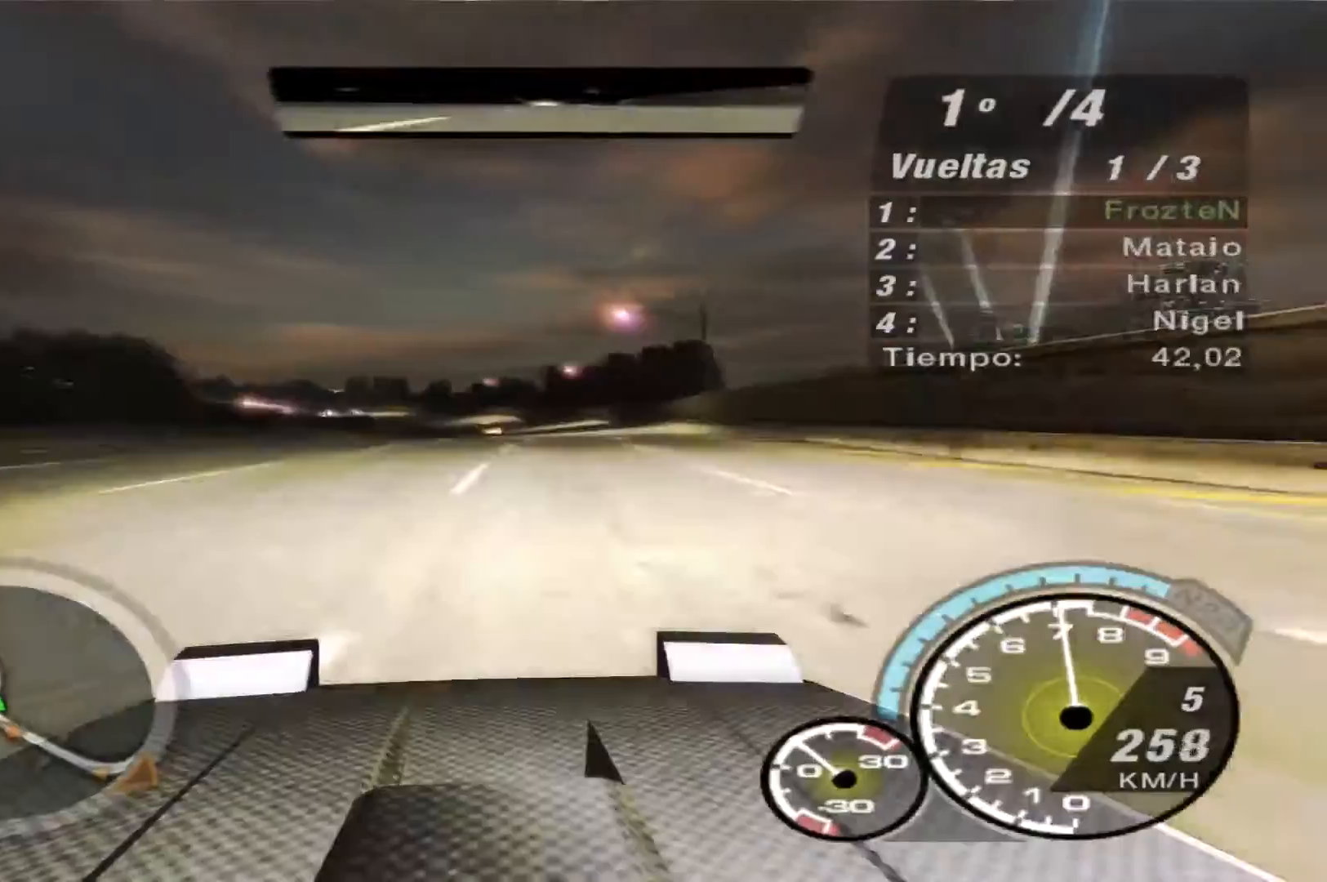
{"buttons": ["R2"], "left_stick": "left", "right_stick": "center", "events": [[200, "left_stick", "center"], [467, "left_stick", "left"]]}
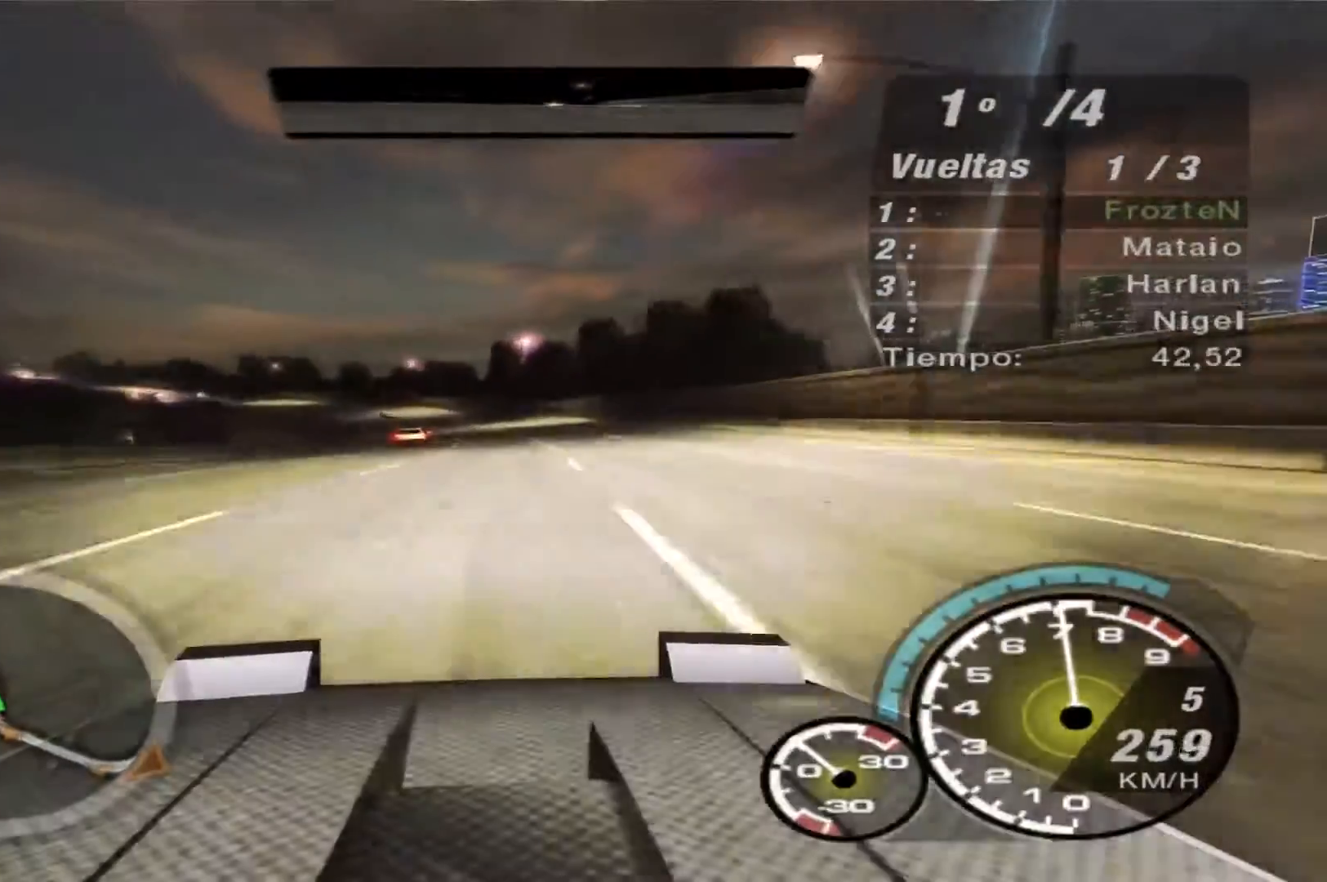
{"buttons": ["R2"], "left_stick": "left", "right_stick": "center", "events": []}